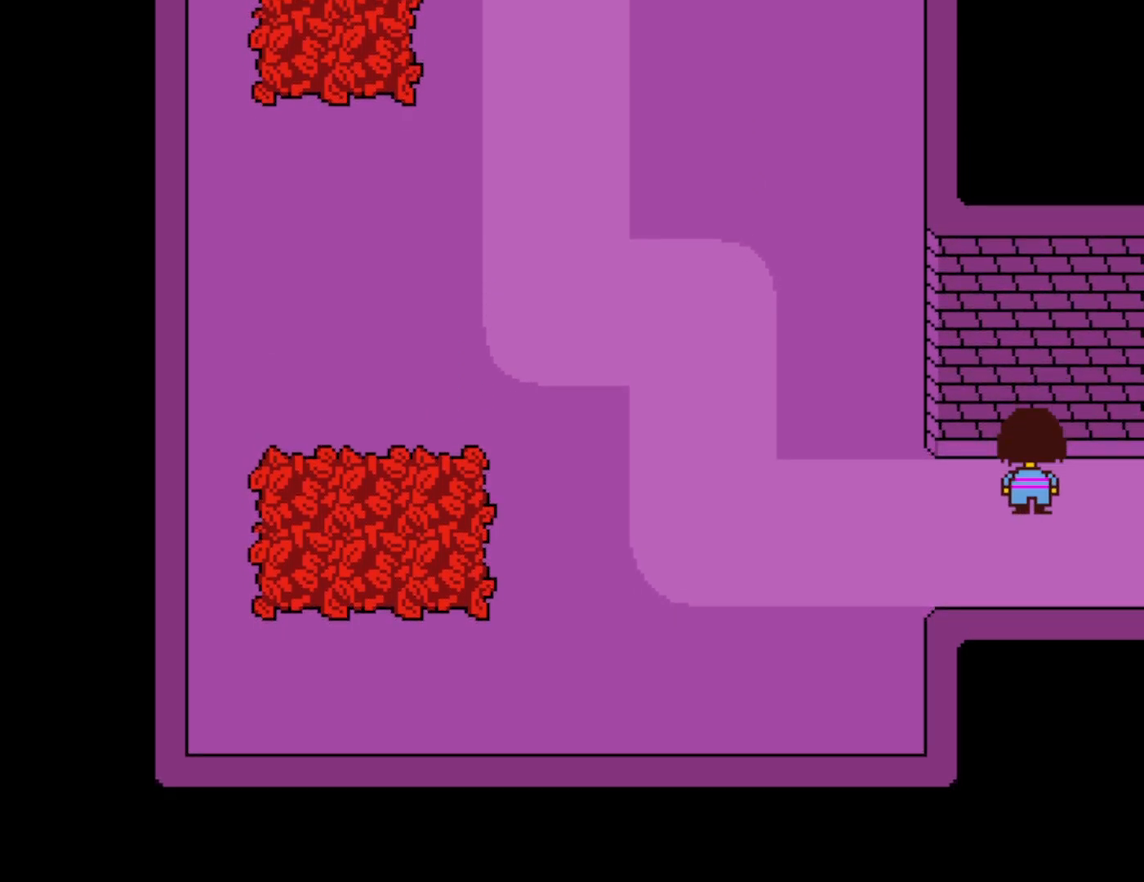
Gameplay with keyboard; each line is a JSON object with the keys held at the frame after it. "events" lists presses ("down") and releases ("up") of "c", "ctrl", "down", "left", "return", "right", "shift", "up", "x" and "z" between this image and that frame as [ms after this image, input, new state], when the widget could be followed in between. No other keys are recorded. Mouse input is not recorded.
{"keys": ["down", "up"], "events": []}
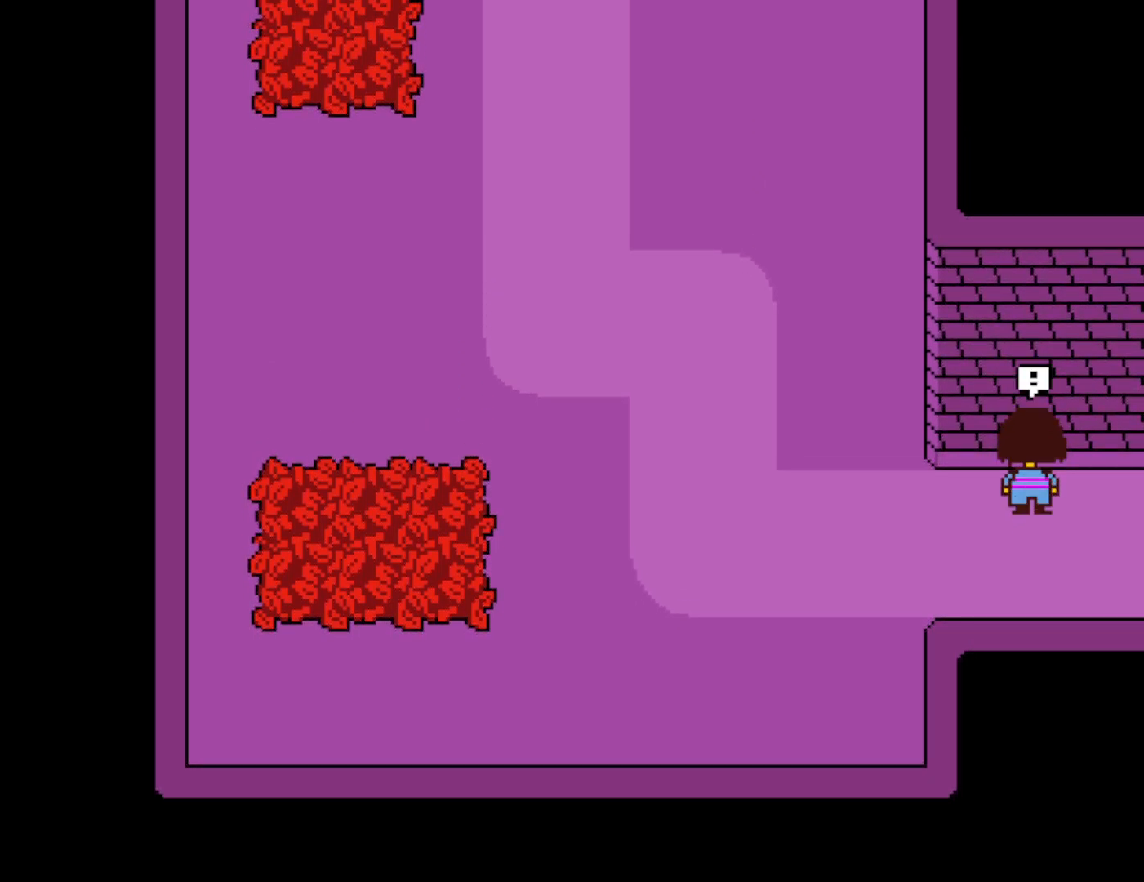
{"keys": [], "events": [[383, "down", "up"], [400, "up", "up"]]}
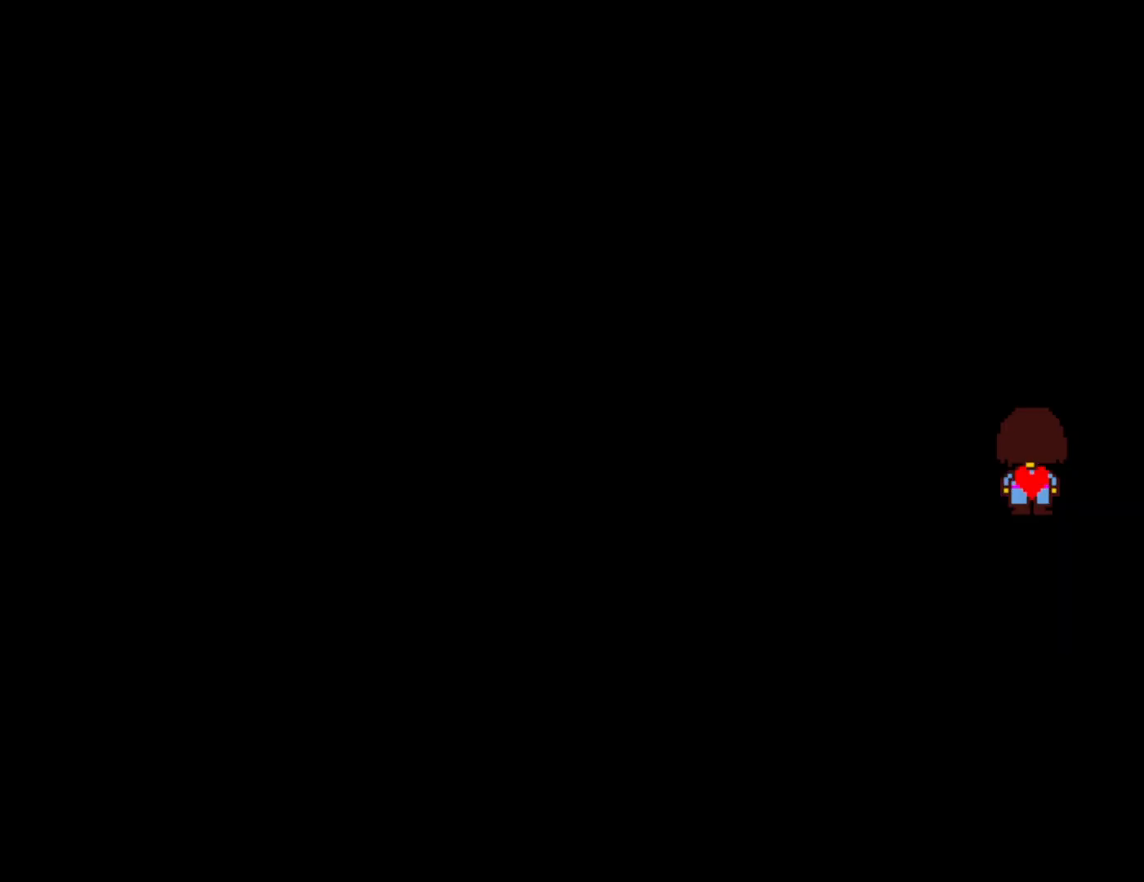
{"keys": [], "events": []}
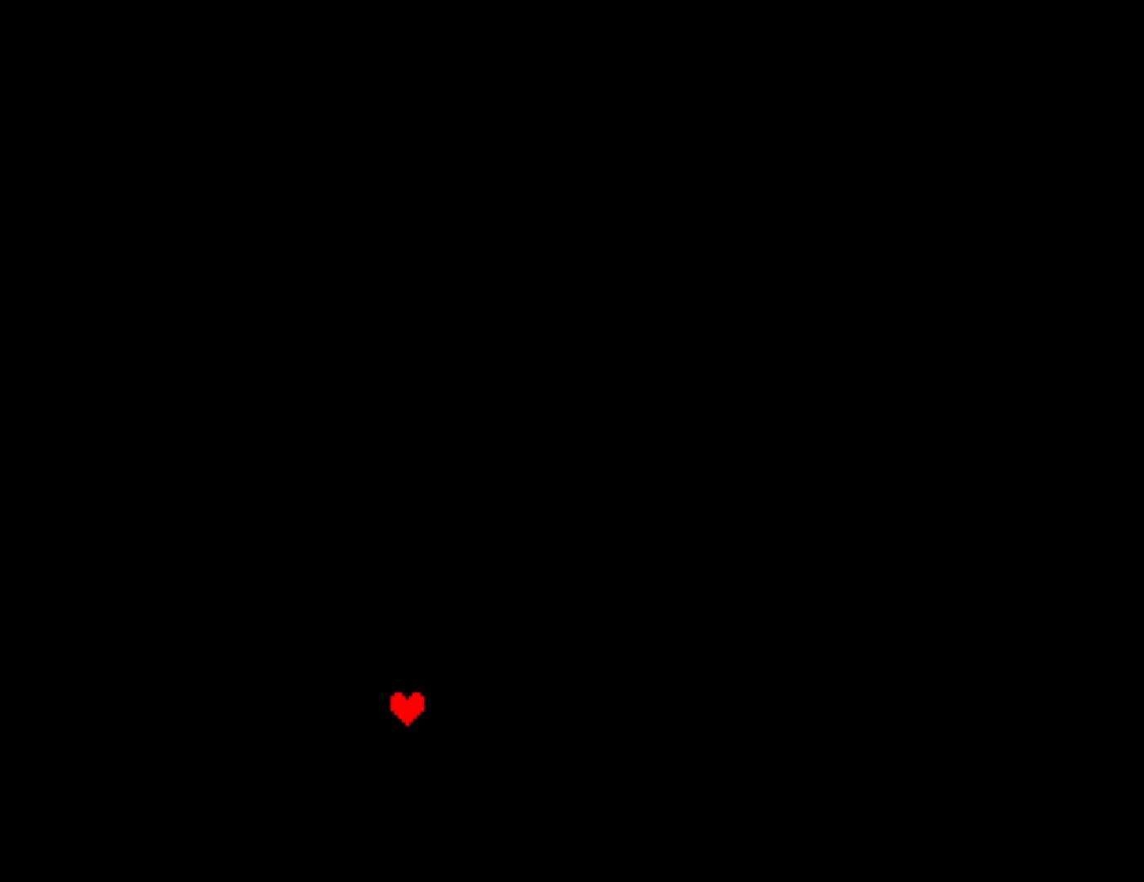
{"keys": [], "events": []}
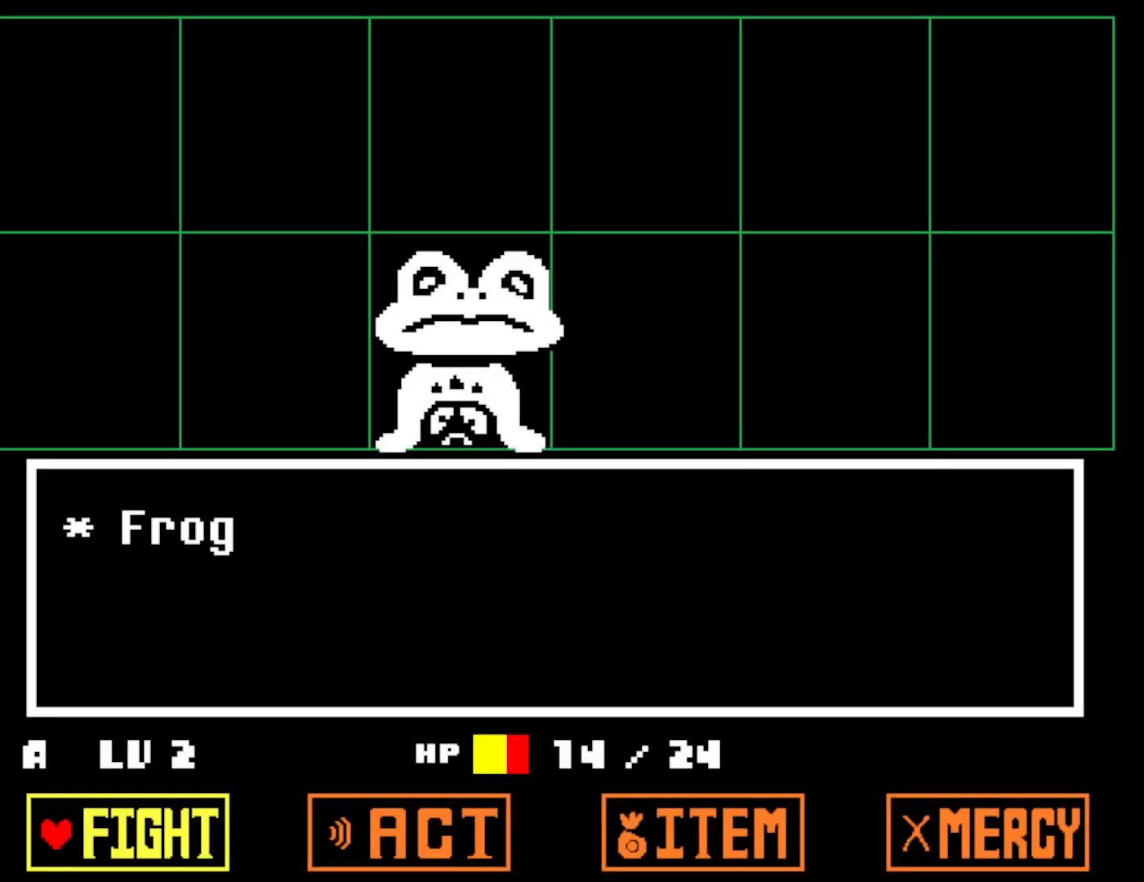
{"keys": [], "events": [[33, "z", "down"], [67, "return", "down"], [100, "z", "up"], [150, "return", "up"]]}
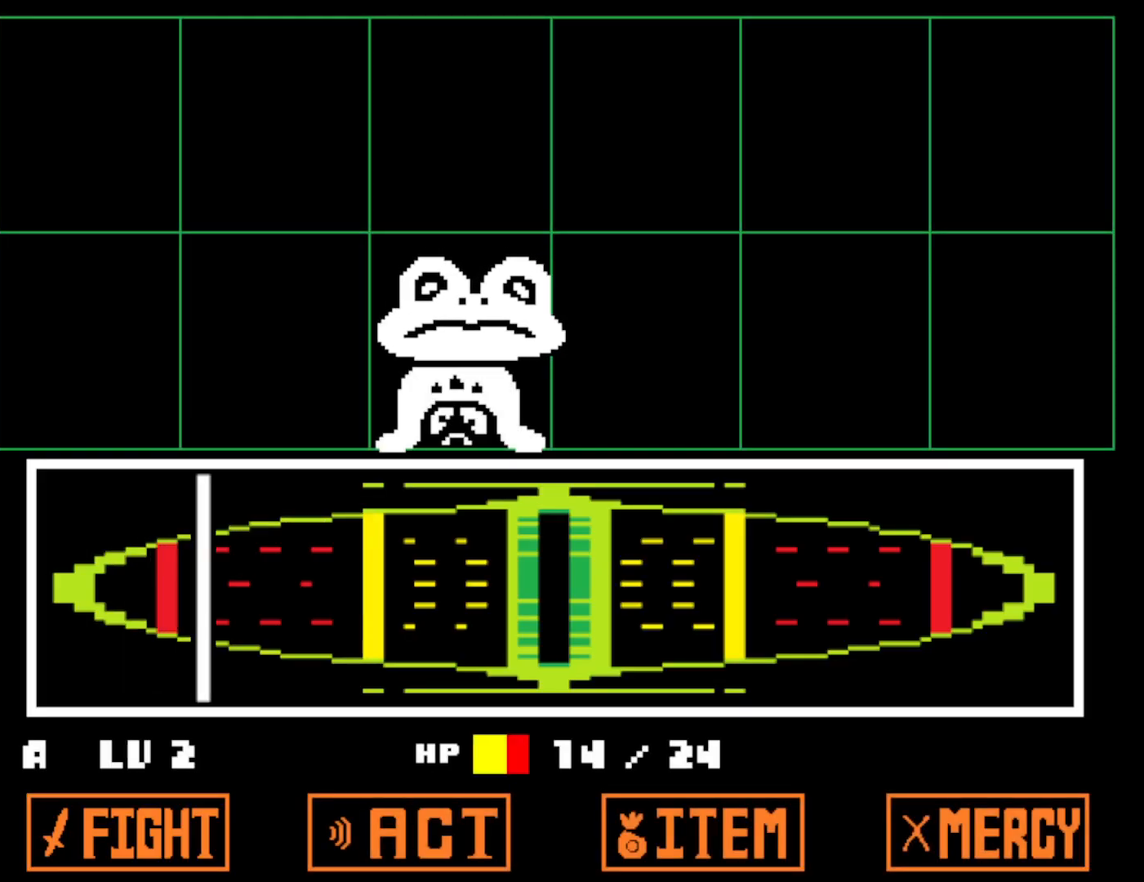
{"keys": [], "events": []}
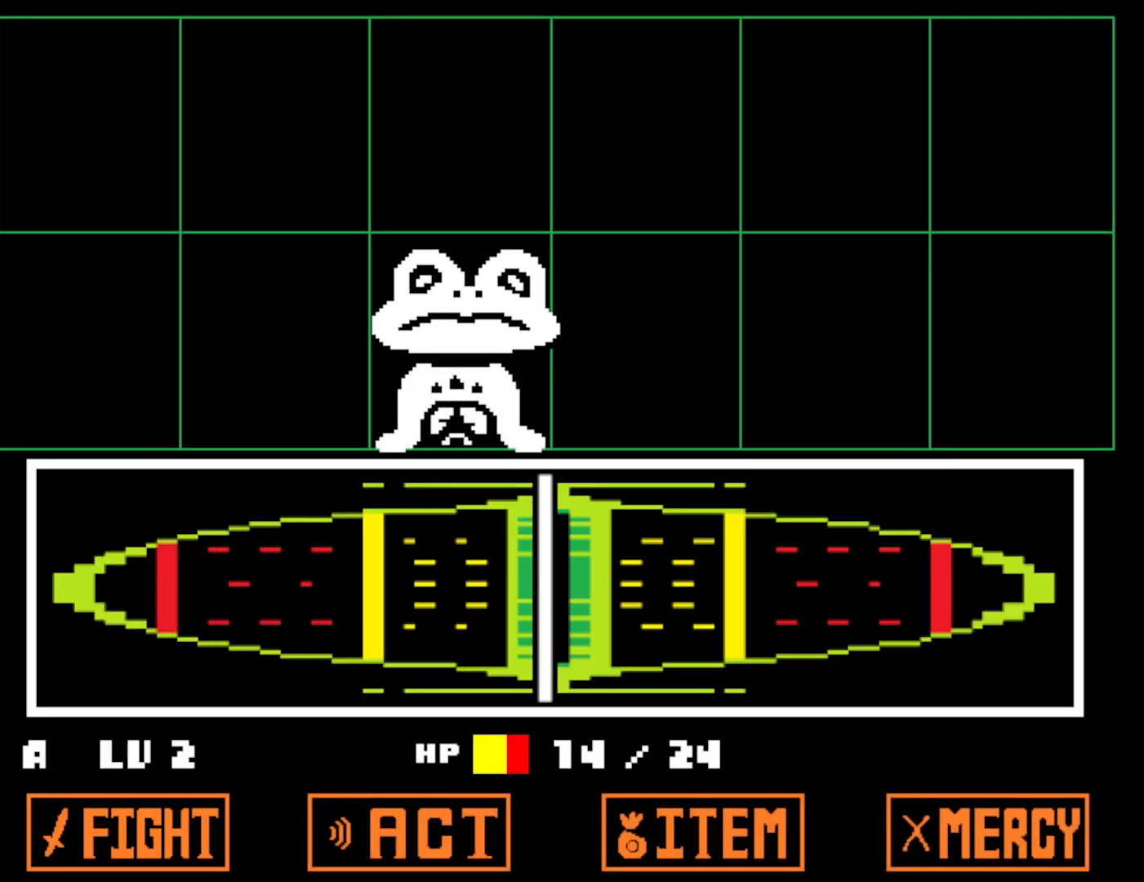
{"keys": [], "events": [[17, "z", "down"], [133, "z", "up"], [217, "z", "down"], [300, "x", "down"], [300, "z", "up"], [433, "x", "up"]]}
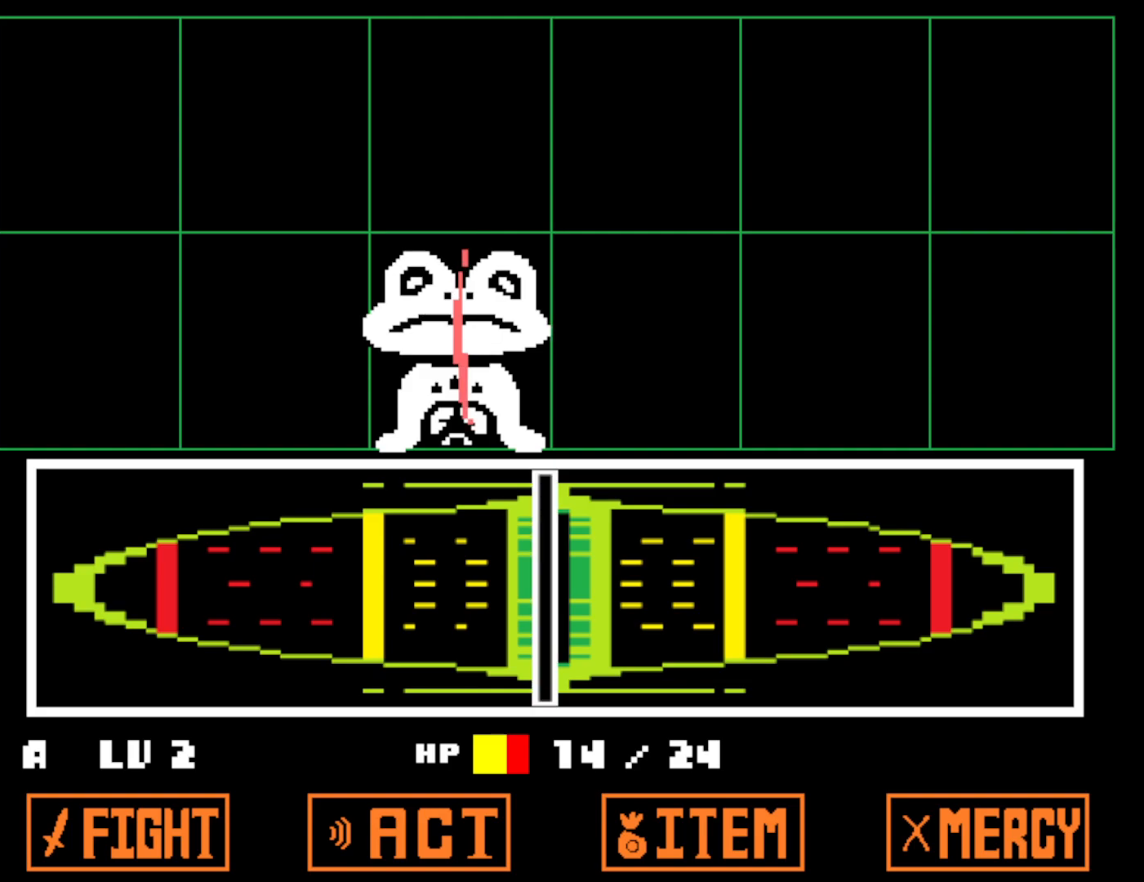
{"keys": ["x", "z"], "events": [[100, "z", "down"], [150, "x", "down"], [183, "z", "up"], [267, "x", "up"], [417, "z", "down"], [483, "x", "down"]]}
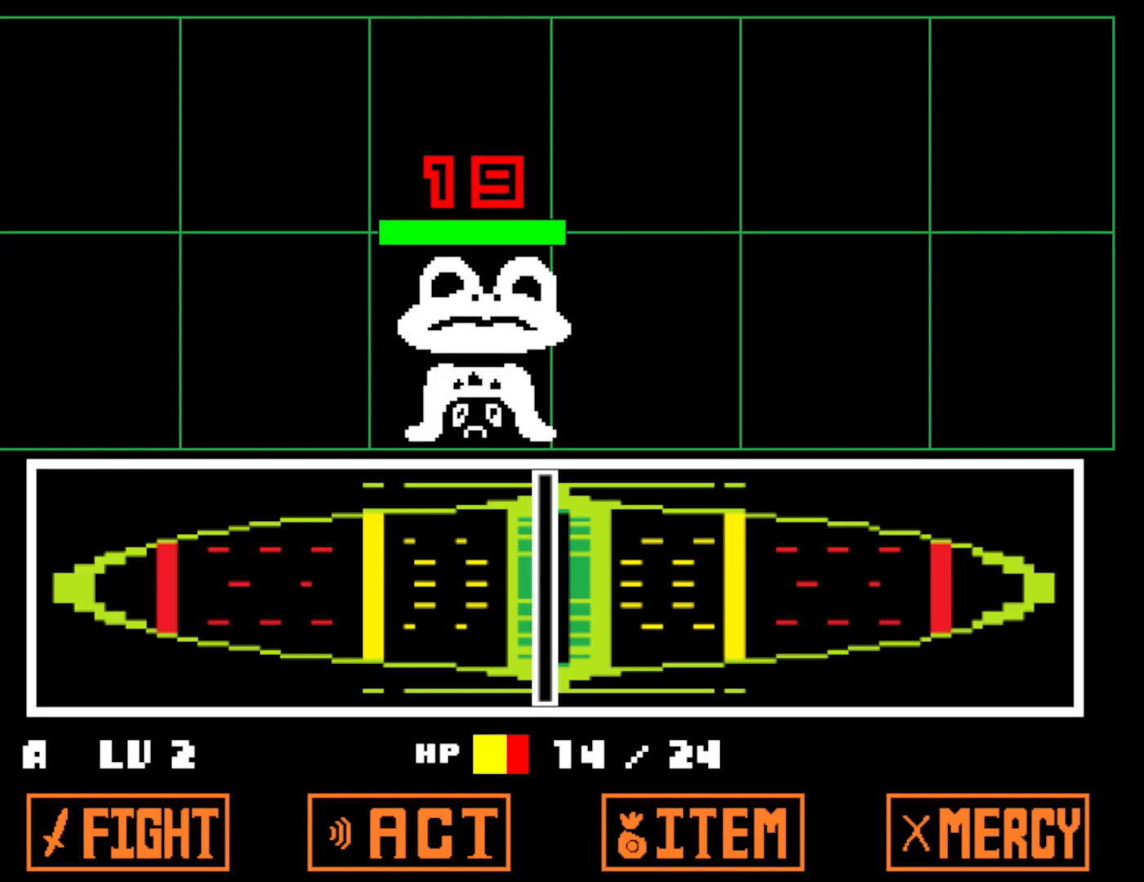
{"keys": [], "events": [[17, "z", "up"], [83, "x", "up"], [217, "z", "down"], [283, "x", "down"], [283, "z", "up"], [383, "x", "up"]]}
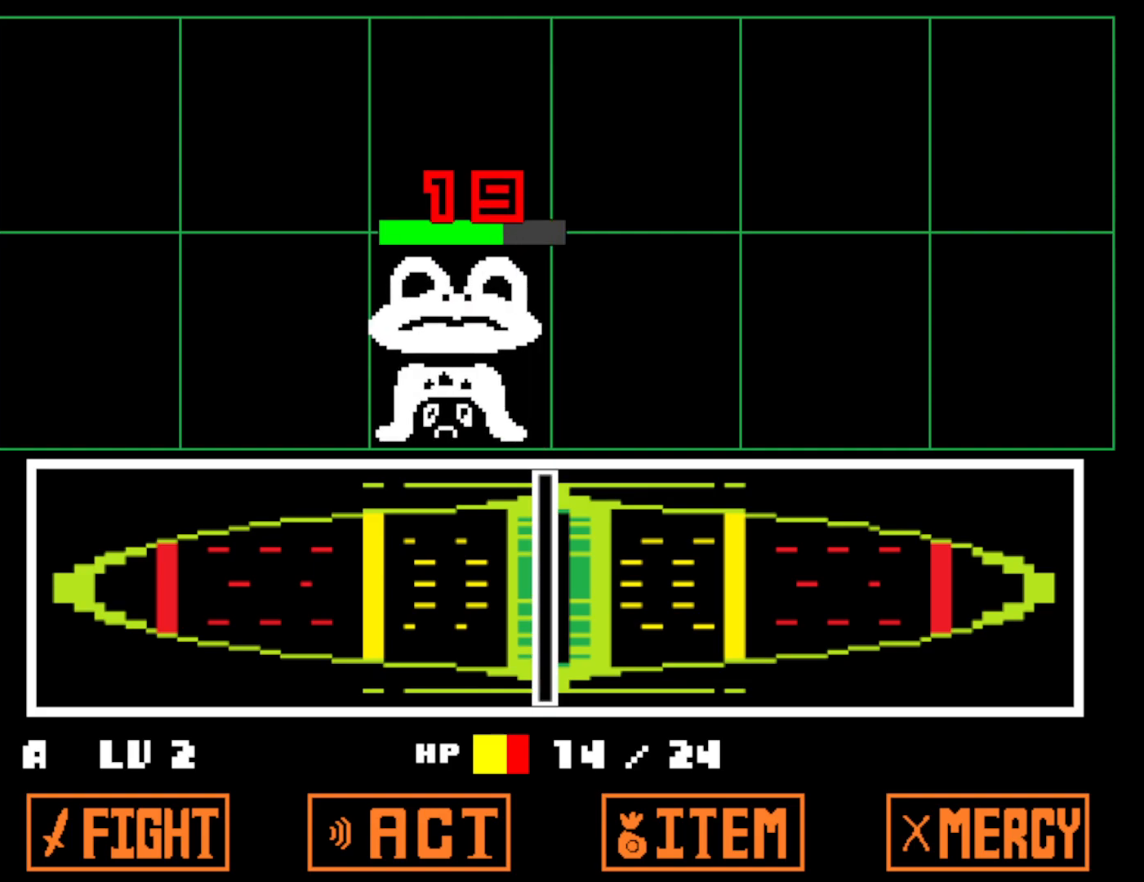
{"keys": ["down", "right", "x"], "events": [[17, "right", "down"], [33, "down", "down"], [217, "z", "down"], [267, "x", "down"], [317, "z", "up"], [367, "x", "up"], [417, "z", "down"], [450, "x", "down"], [500, "z", "up"]]}
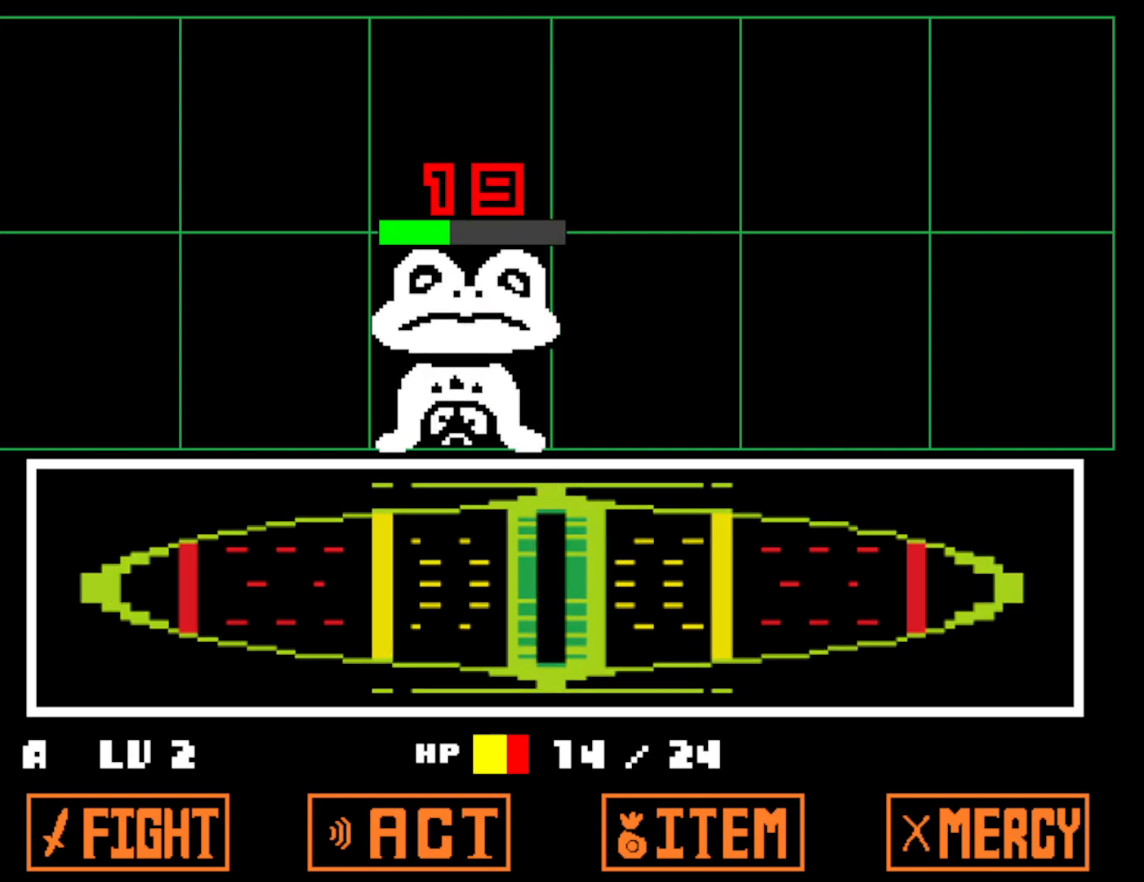
{"keys": ["down", "right", "x"], "events": [[50, "x", "up"], [67, "z", "down"], [133, "x", "down"], [133, "z", "up"], [217, "x", "up"], [233, "z", "down"], [300, "x", "down"], [300, "z", "up"], [383, "x", "up"], [383, "z", "down"], [450, "x", "down"], [450, "z", "up"]]}
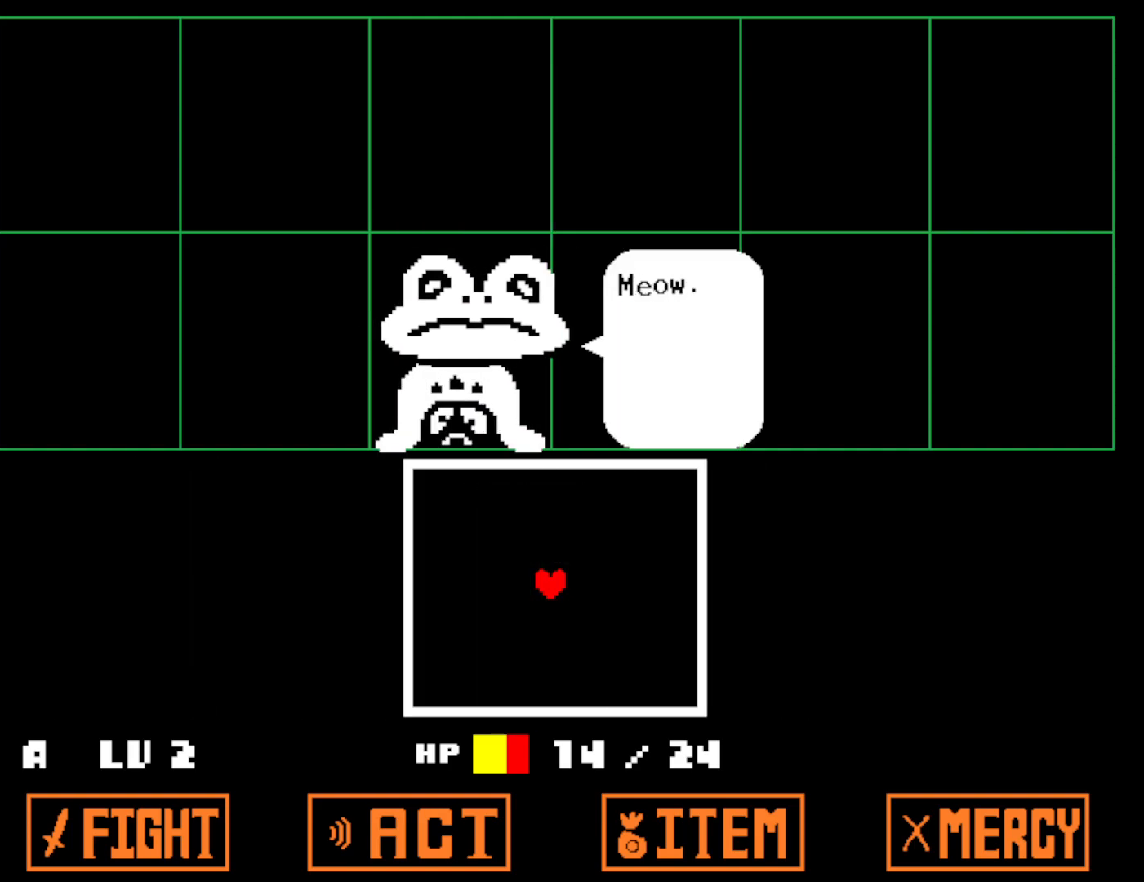
{"keys": ["down"], "events": [[33, "x", "up"], [33, "z", "down"], [83, "x", "down"], [117, "z", "up"], [167, "z", "down"], [200, "x", "up"], [233, "z", "up"], [383, "right", "up"]]}
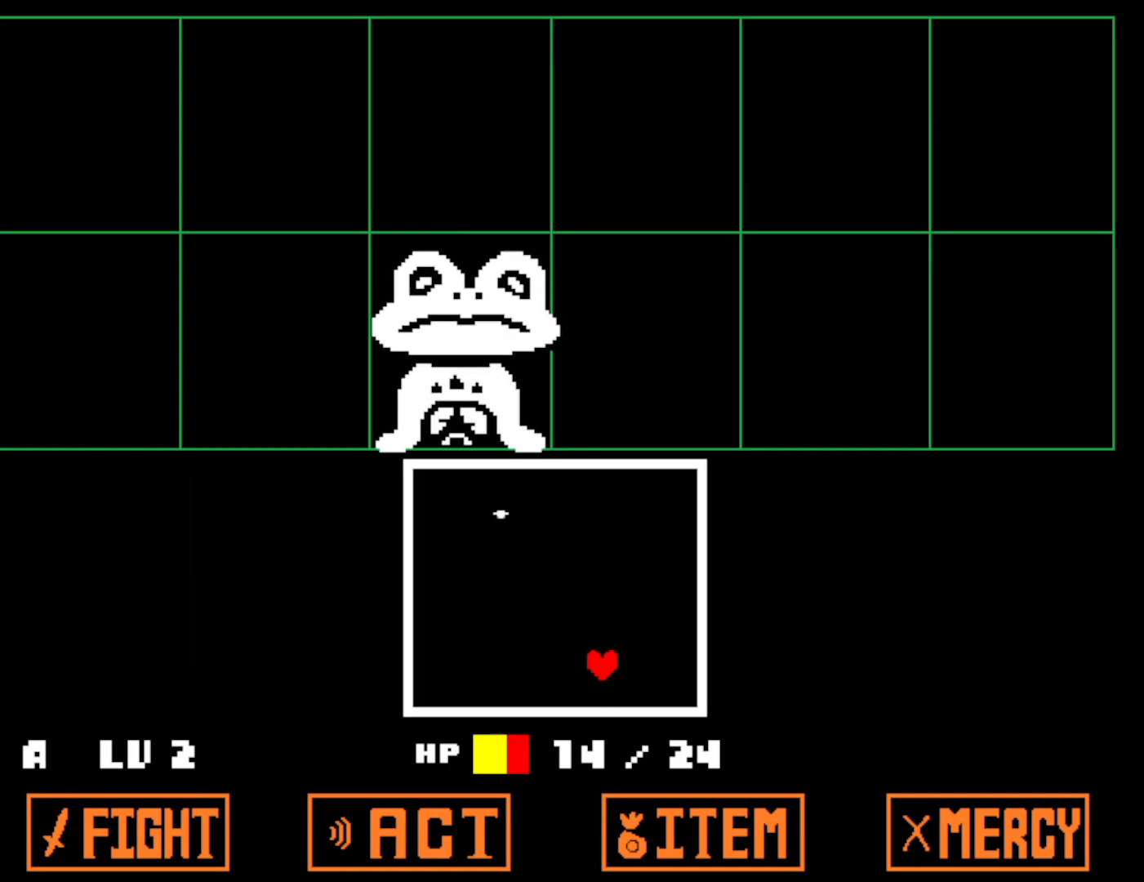
{"keys": [], "events": [[250, "left", "down"], [367, "down", "up"], [450, "left", "up"]]}
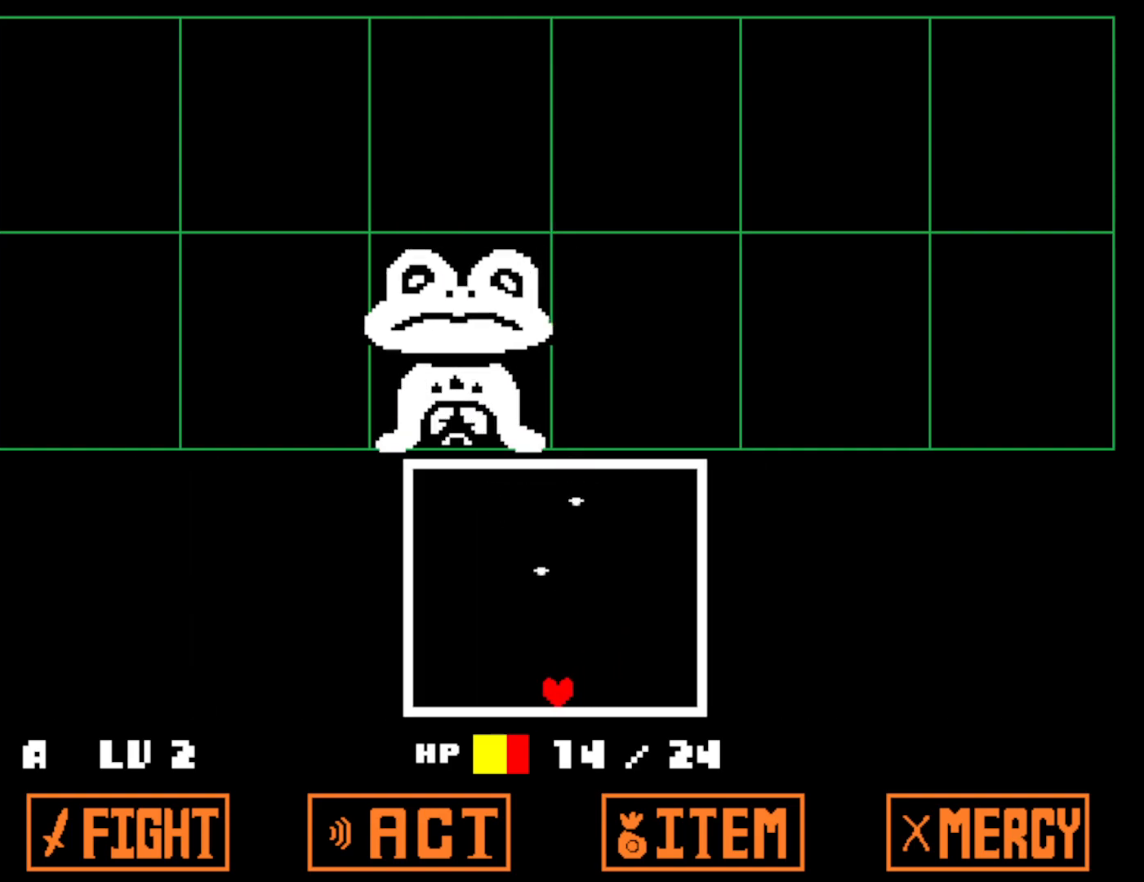
{"keys": [], "events": []}
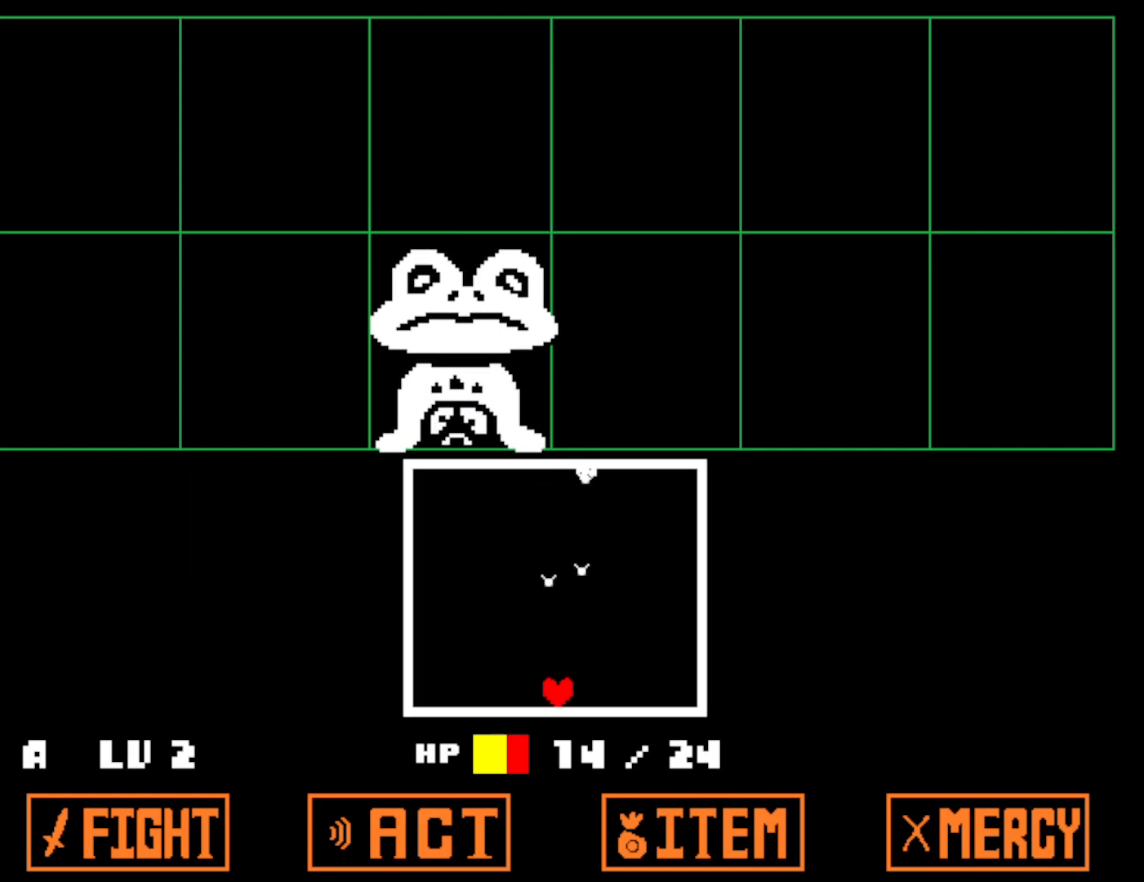
{"keys": ["left"], "events": [[183, "left", "down"]]}
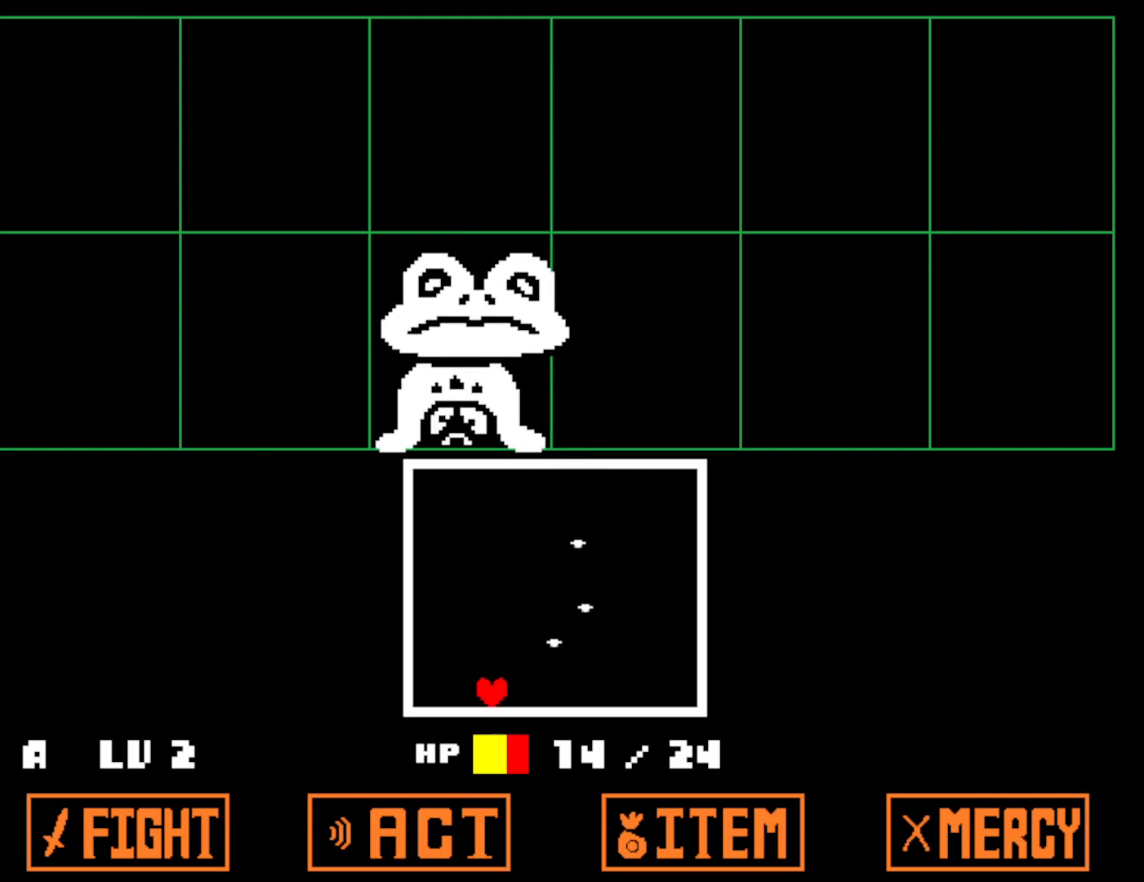
{"keys": ["down", "right"], "events": [[67, "up", "down"], [167, "right", "down"], [217, "left", "up"], [267, "up", "up"], [367, "down", "down"]]}
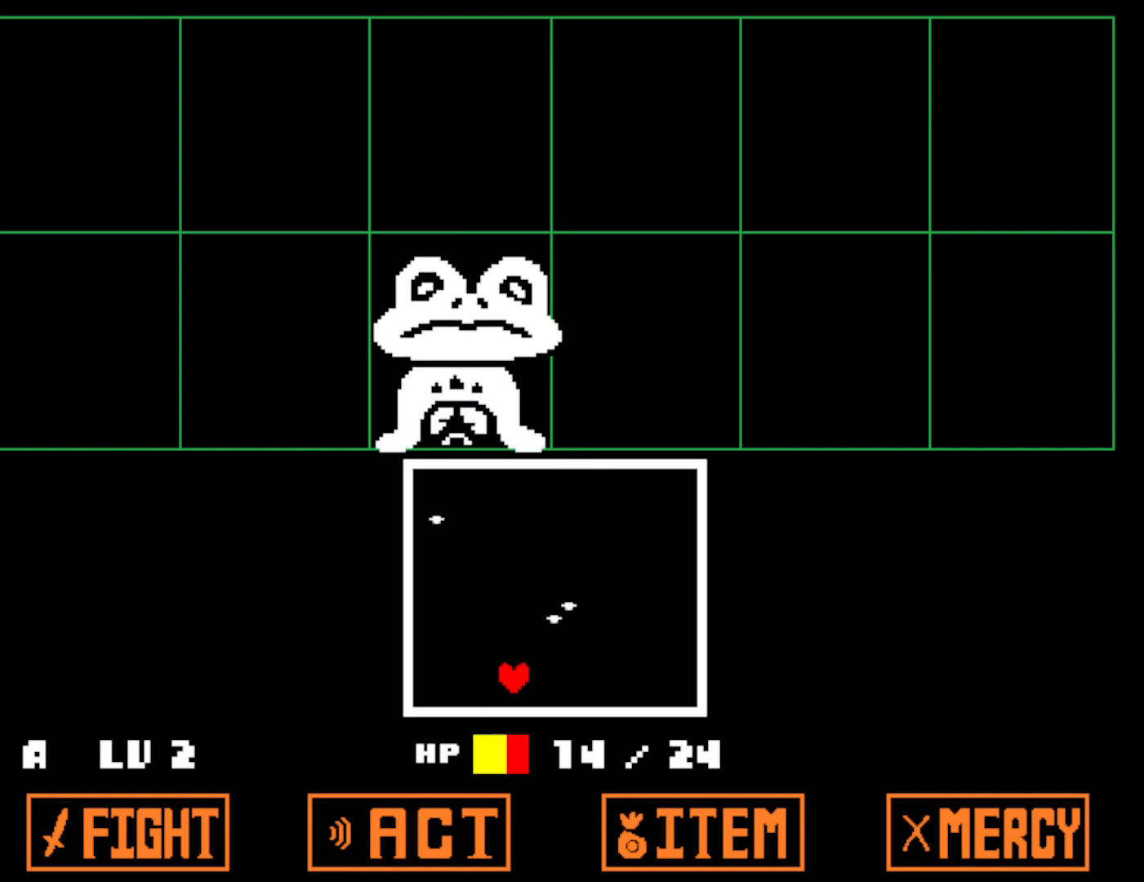
{"keys": ["right"], "events": [[217, "down", "up"]]}
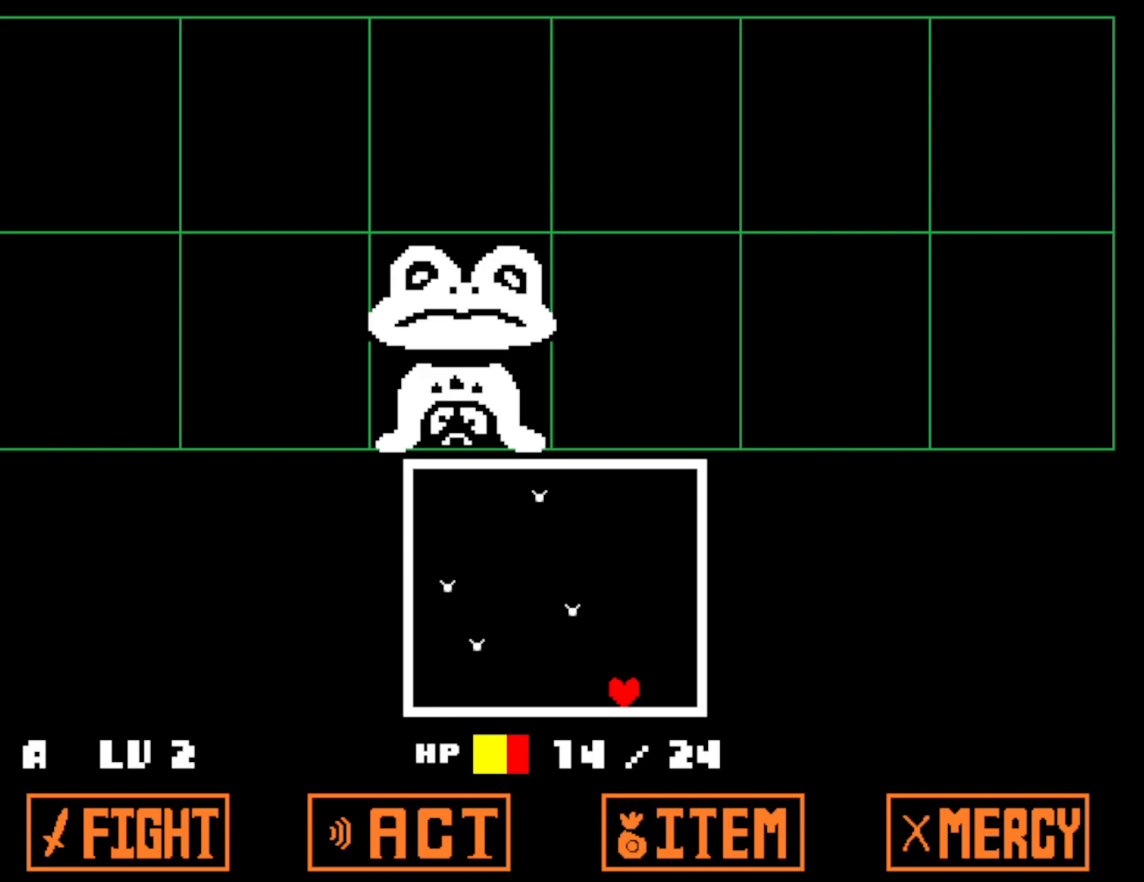
{"keys": ["left", "up"], "events": [[317, "up", "down"], [417, "right", "up"], [433, "left", "down"]]}
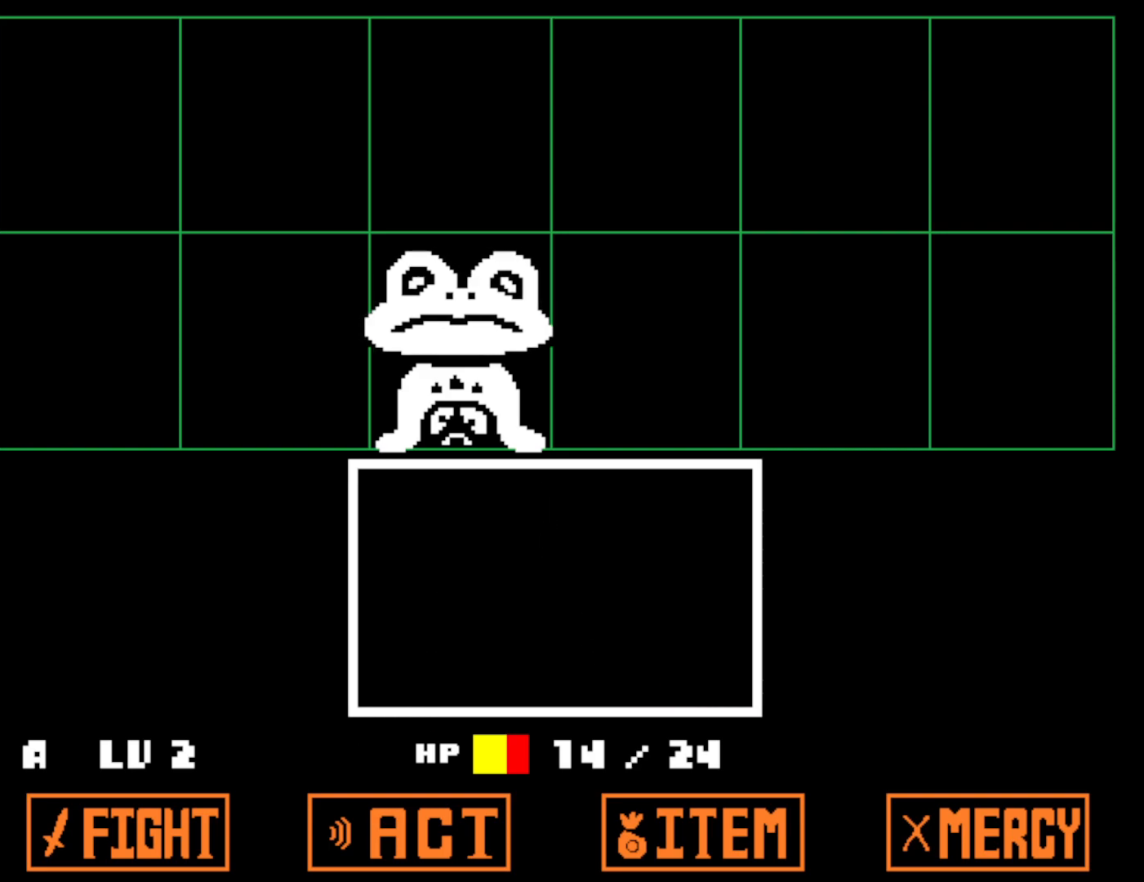
{"keys": [], "events": [[83, "up", "up"], [300, "left", "up"]]}
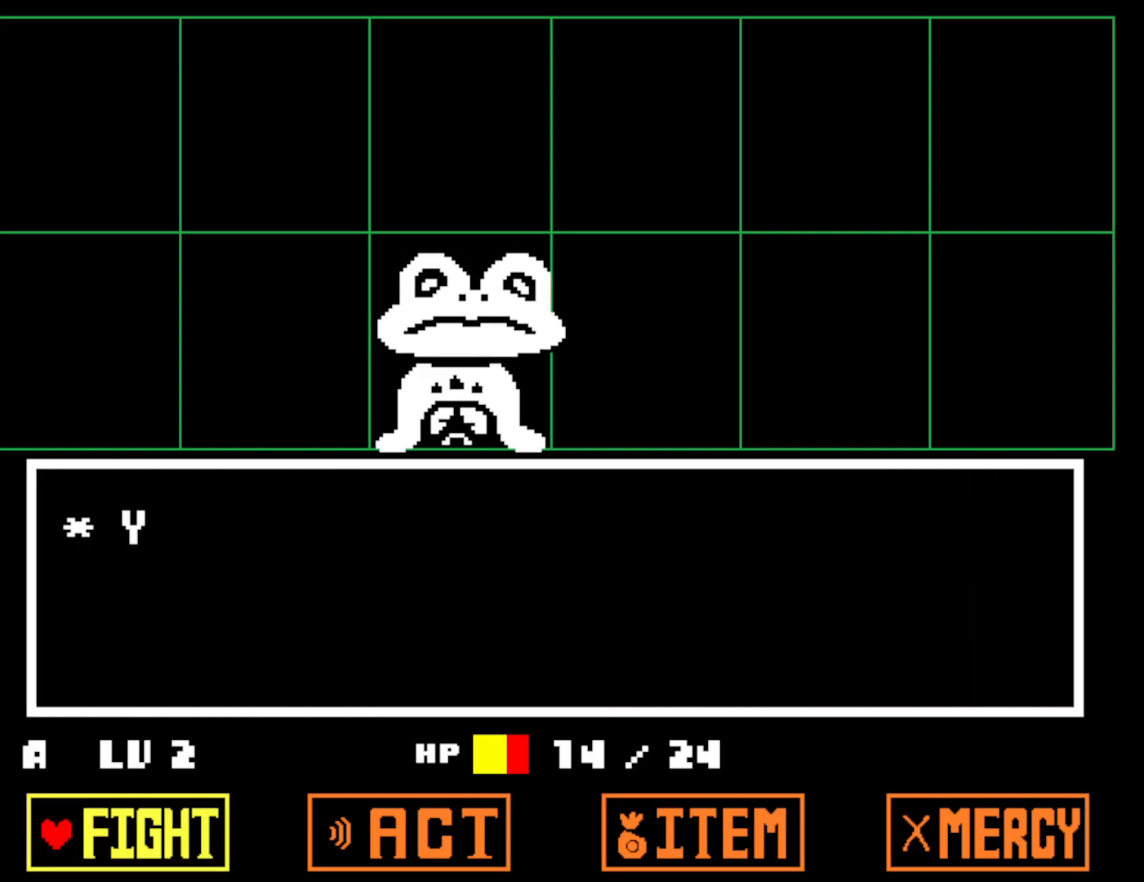
{"keys": [], "events": [[33, "z", "down"], [100, "return", "down"], [117, "z", "up"], [167, "return", "up"]]}
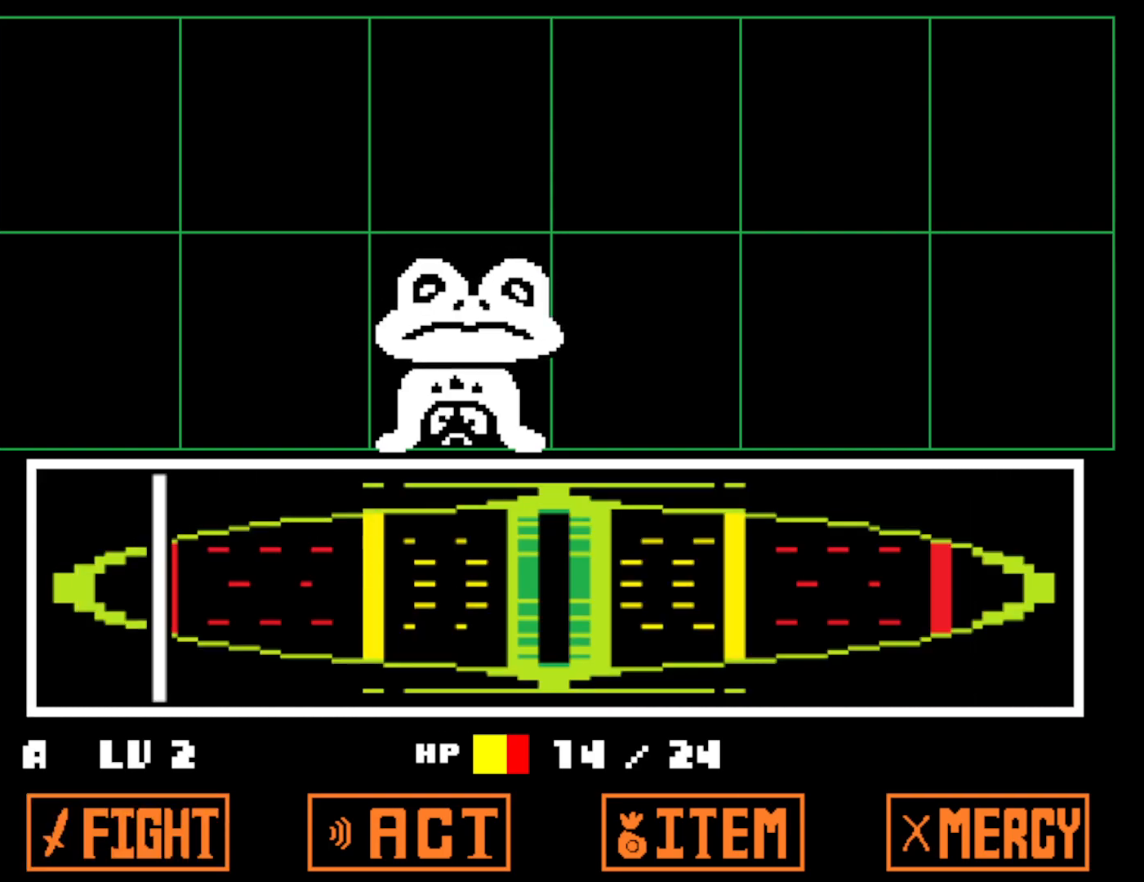
{"keys": ["z"], "events": [[350, "z", "down"], [400, "z", "up"], [467, "z", "down"]]}
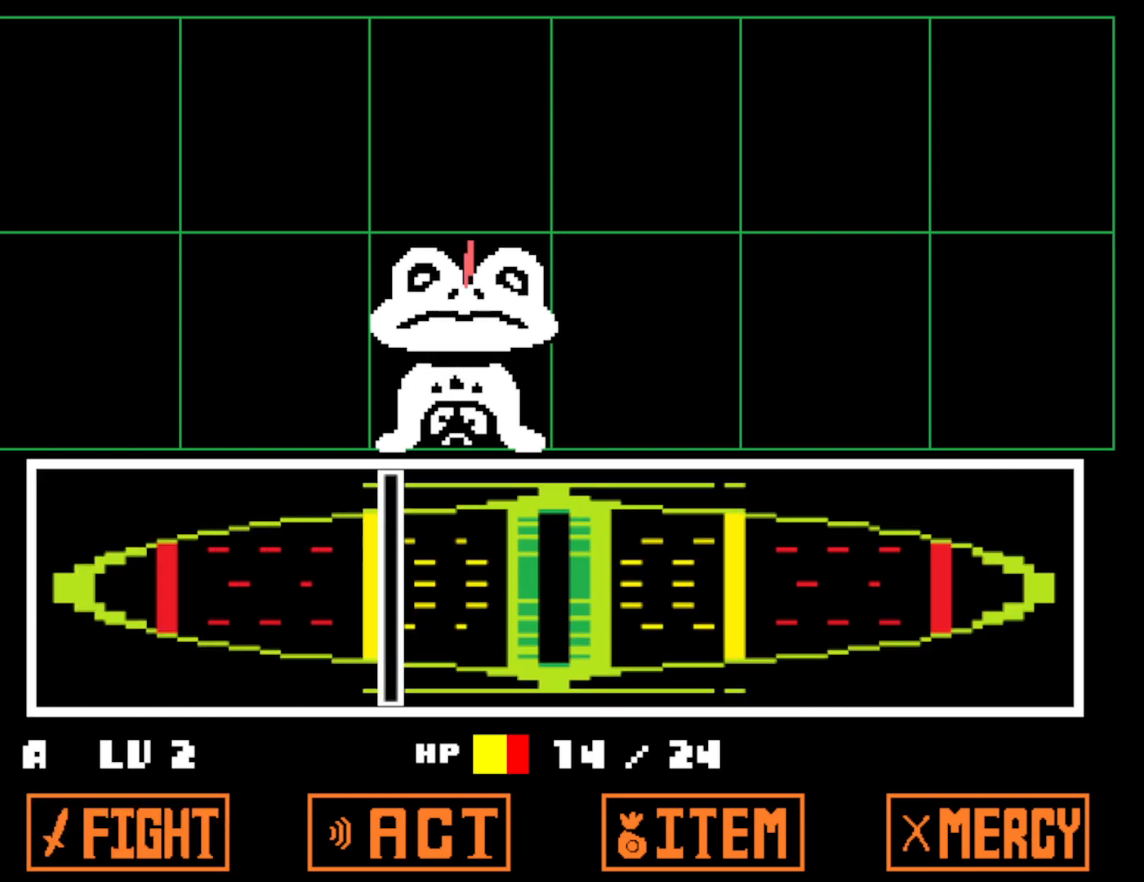
{"keys": ["left"], "events": [[67, "x", "down"], [67, "z", "up"], [200, "x", "up"], [233, "left", "down"], [283, "z", "down"], [350, "x", "down"], [383, "z", "up"], [450, "x", "up"]]}
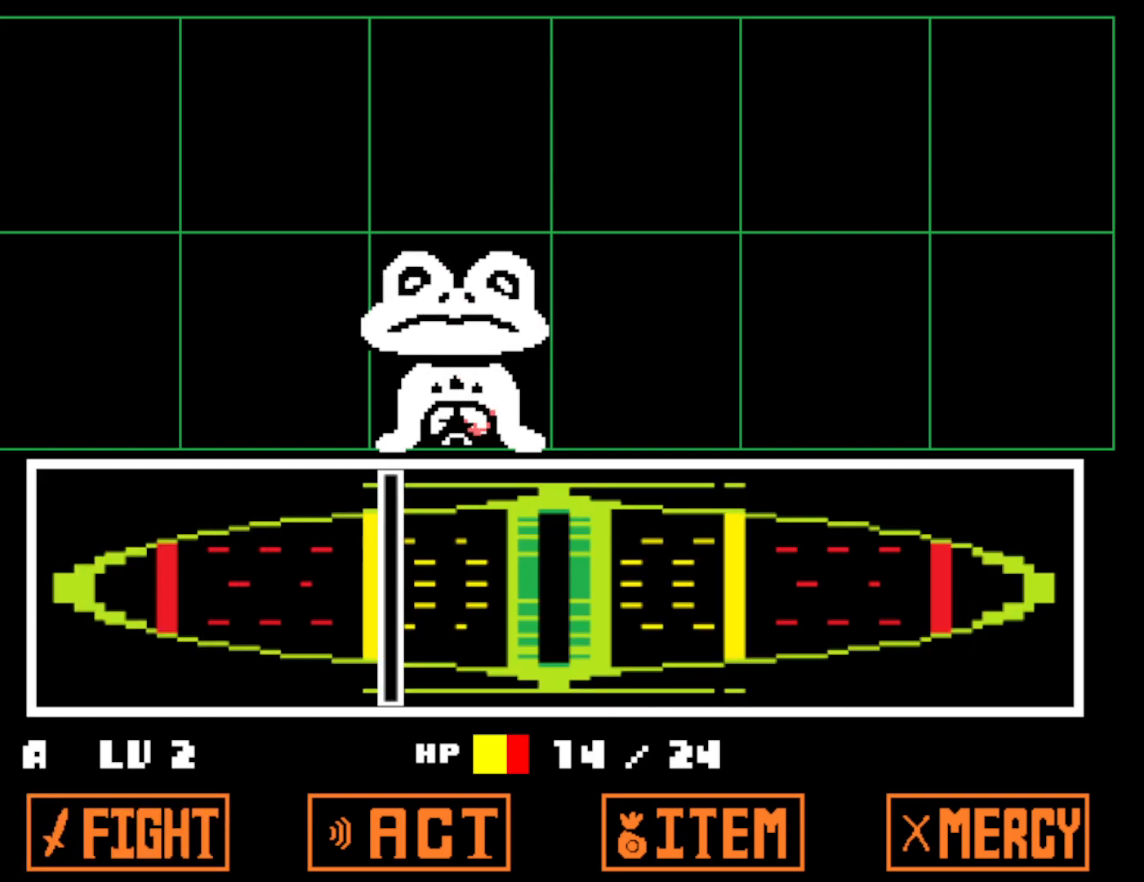
{"keys": ["right"], "events": [[67, "z", "down"], [117, "x", "down"], [150, "z", "up"], [200, "left", "up"], [200, "x", "up"], [317, "right", "down"]]}
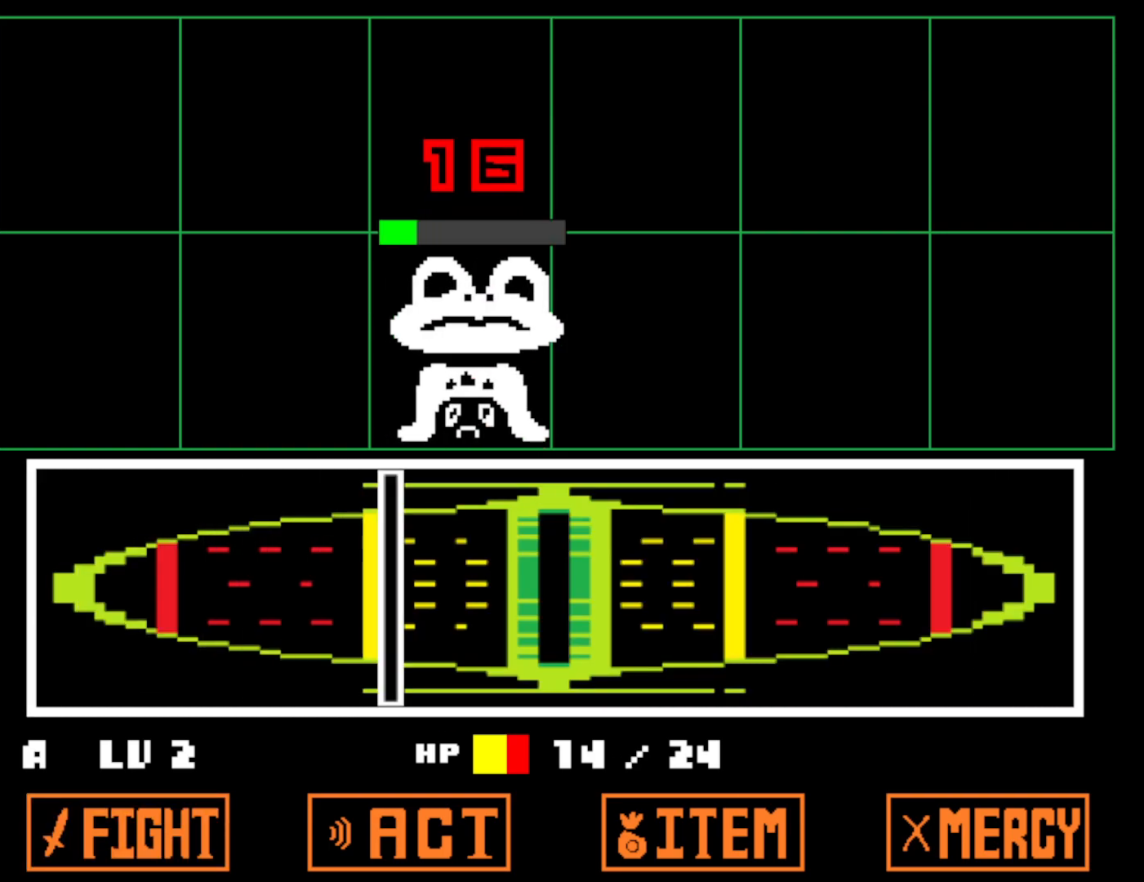
{"keys": ["right", "x"], "events": [[133, "z", "down"], [200, "x", "down"], [233, "z", "up"], [300, "x", "up"], [383, "z", "down"], [433, "x", "down"], [483, "z", "up"]]}
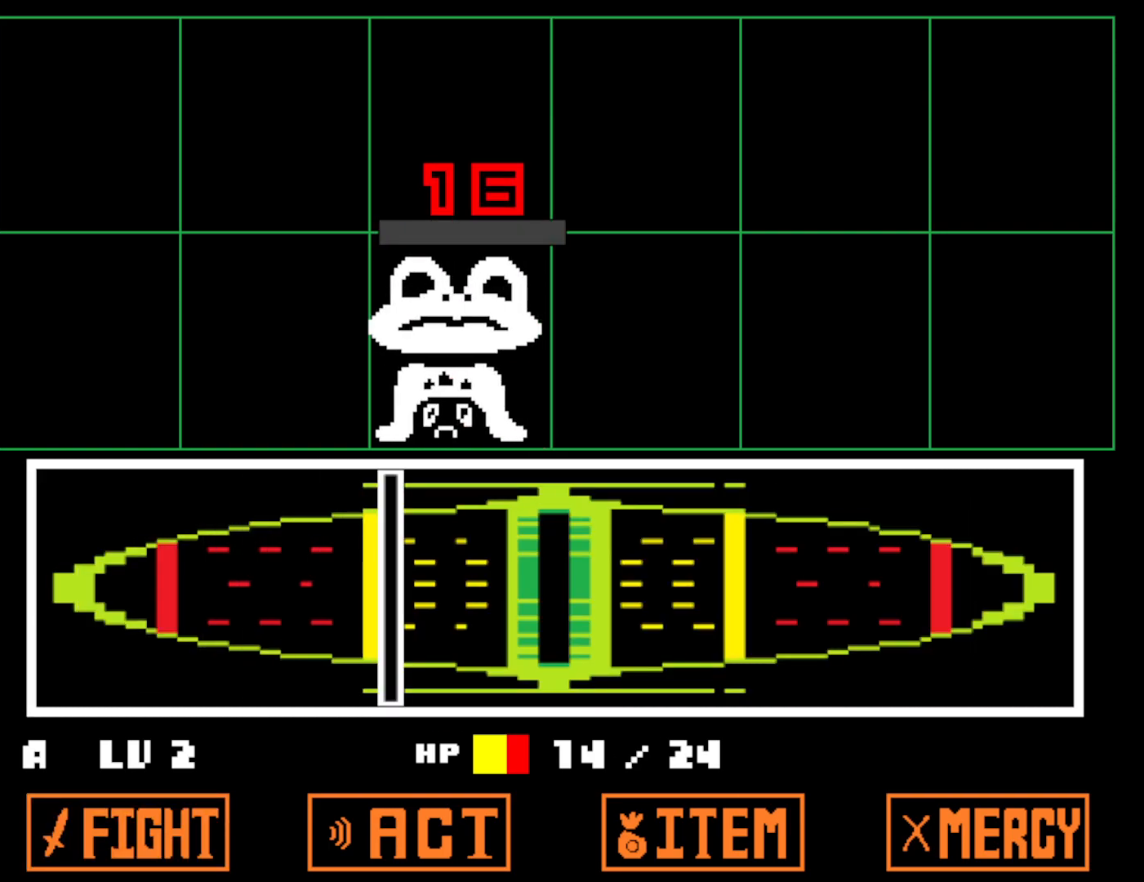
{"keys": ["right", "x"], "events": [[17, "x", "up"], [83, "z", "down"], [167, "x", "down"], [200, "z", "up"], [250, "x", "up"], [267, "z", "down"], [333, "x", "down"], [333, "z", "up"], [417, "x", "up"], [417, "z", "down"], [483, "x", "down"], [483, "z", "up"]]}
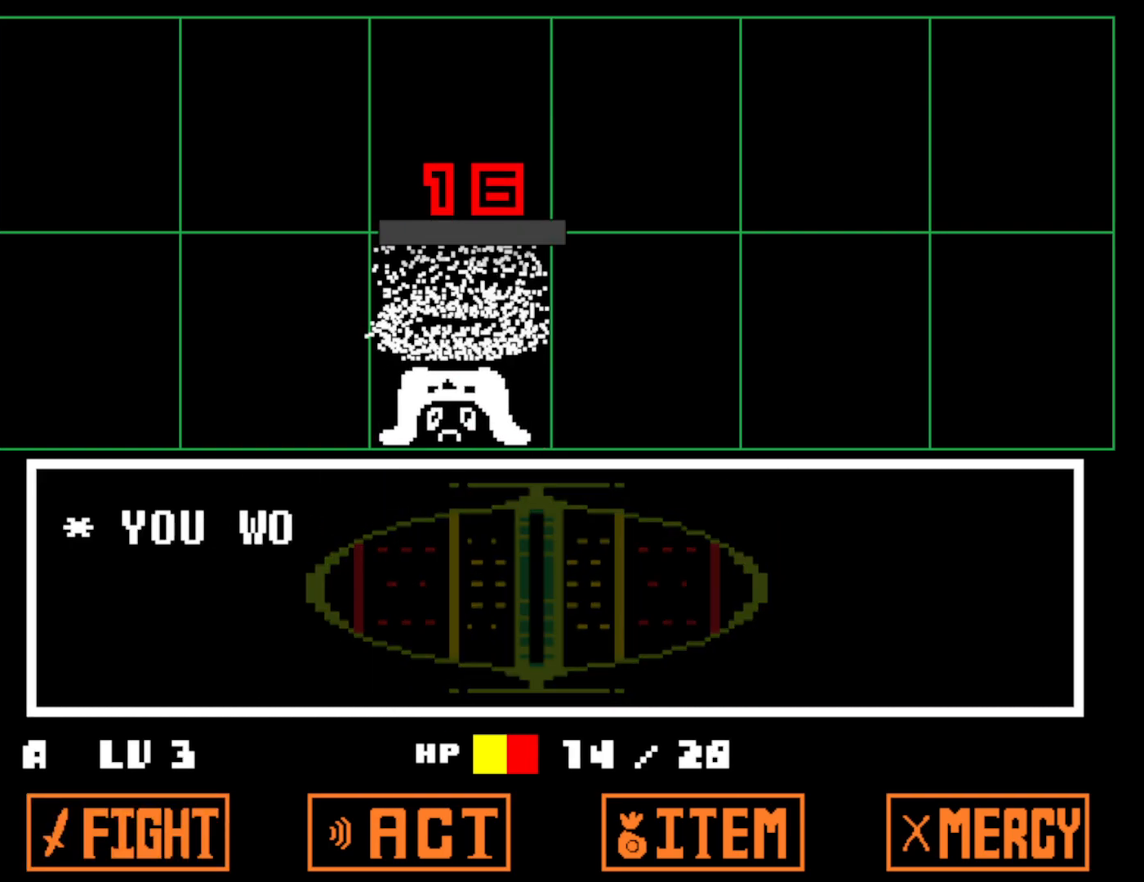
{"keys": ["right"], "events": [[83, "x", "up"], [83, "z", "down"], [150, "x", "down"], [150, "z", "up"], [233, "z", "down"], [250, "x", "up"], [300, "x", "down"], [333, "z", "up"], [433, "x", "up"]]}
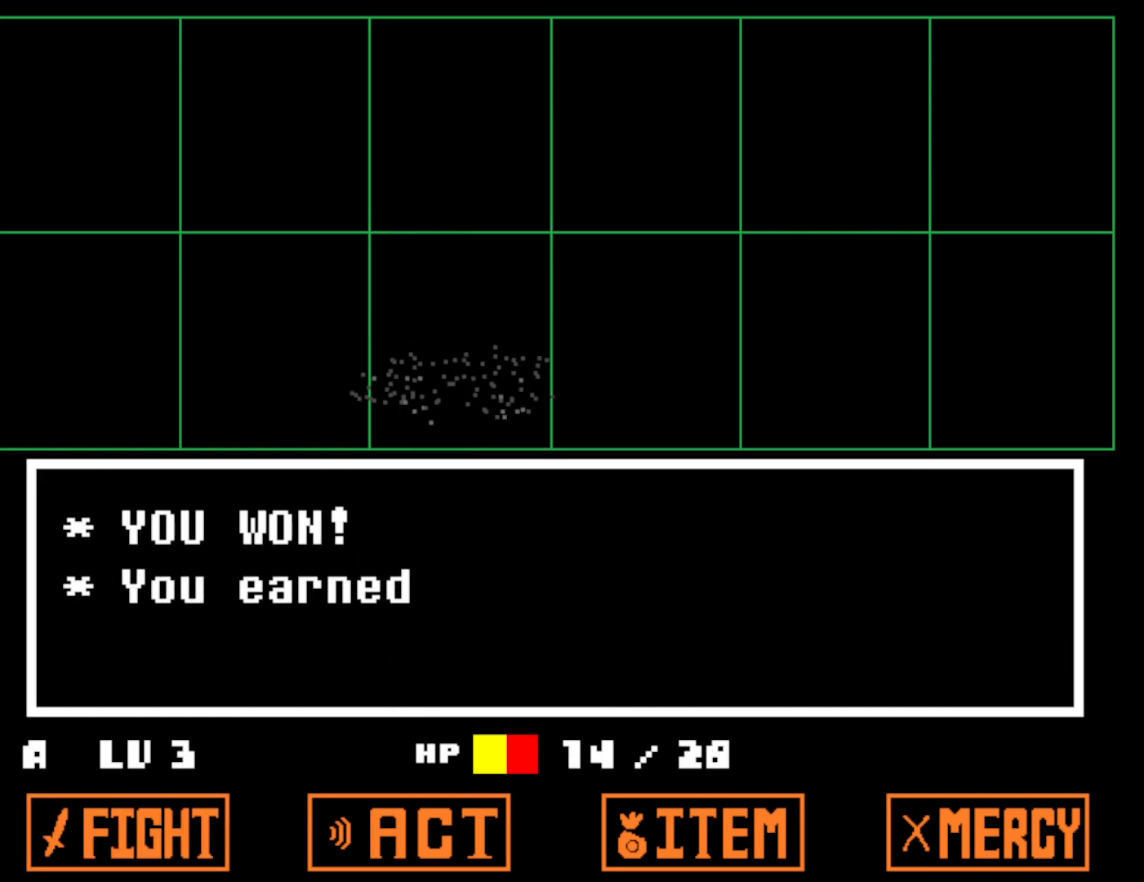
{"keys": ["right", "x"], "events": [[67, "z", "down"], [117, "x", "down"], [150, "z", "up"], [217, "x", "up"], [233, "z", "down"], [317, "x", "down"], [350, "z", "up"], [433, "x", "up"], [433, "z", "down"], [483, "x", "down"], [483, "z", "up"]]}
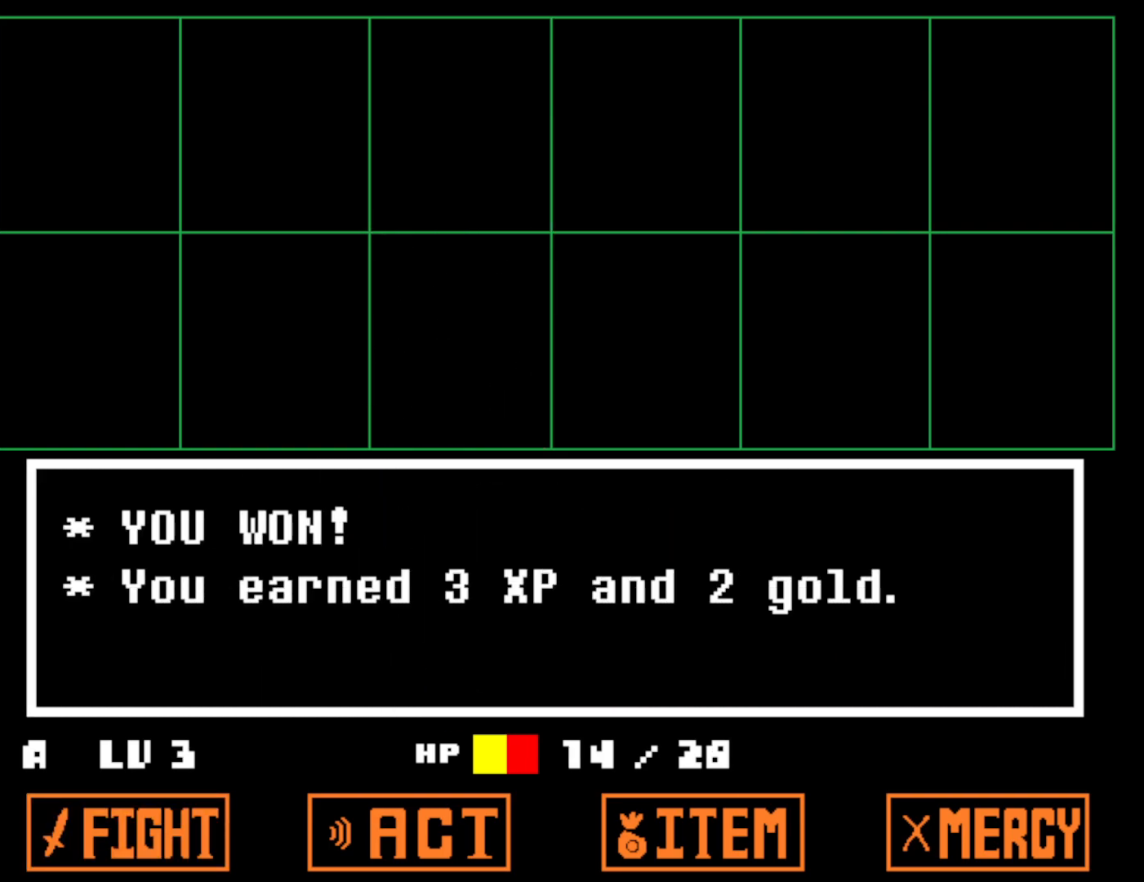
{"keys": ["right", "x"], "events": [[100, "x", "up"], [100, "z", "down"], [133, "z", "up"], [167, "z", "down"], [267, "x", "down"], [300, "z", "up"], [350, "x", "up"], [367, "z", "down"], [450, "x", "down"], [483, "z", "up"]]}
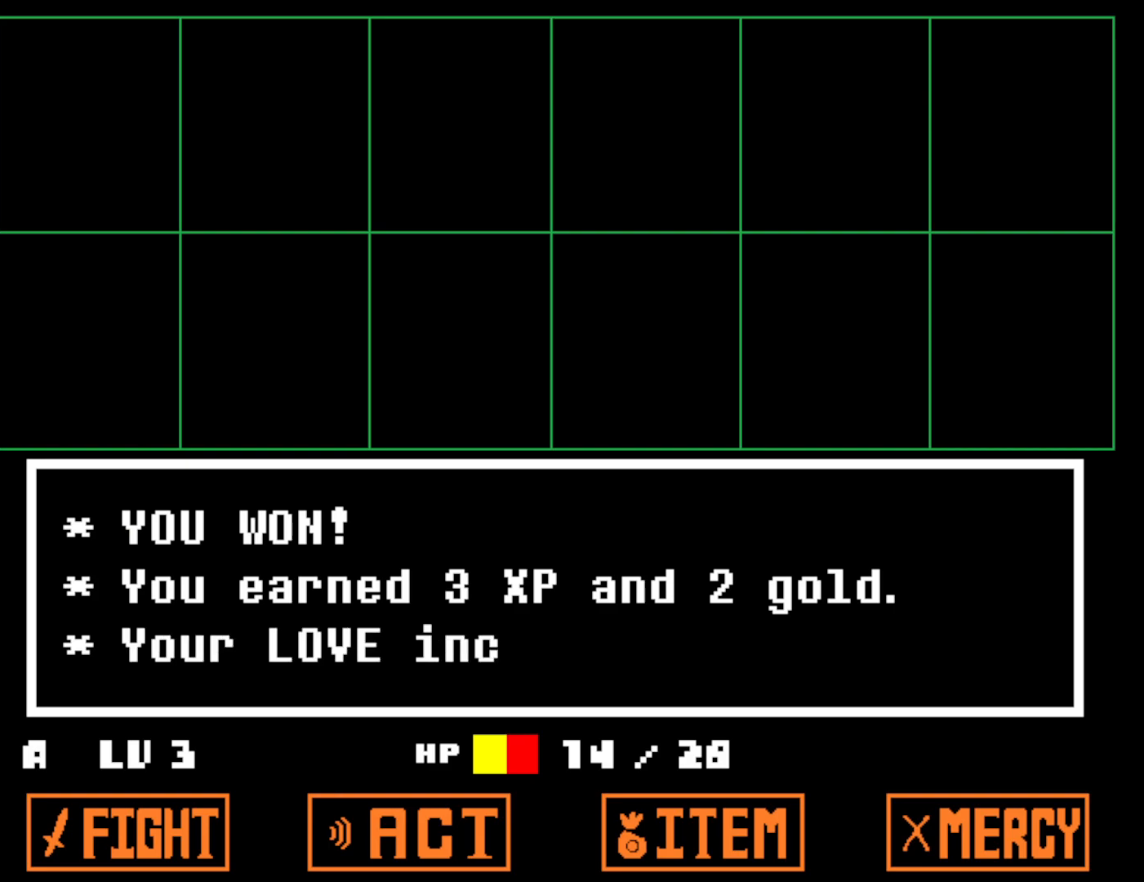
{"keys": ["right", "z"], "events": [[17, "x", "up"], [17, "z", "down"], [67, "z", "up"], [100, "x", "down"], [150, "z", "down"], [183, "x", "up"], [200, "z", "up"], [267, "z", "down"], [333, "z", "up"], [367, "x", "down"], [367, "z", "down"], [433, "z", "up"], [500, "x", "up"], [500, "z", "down"]]}
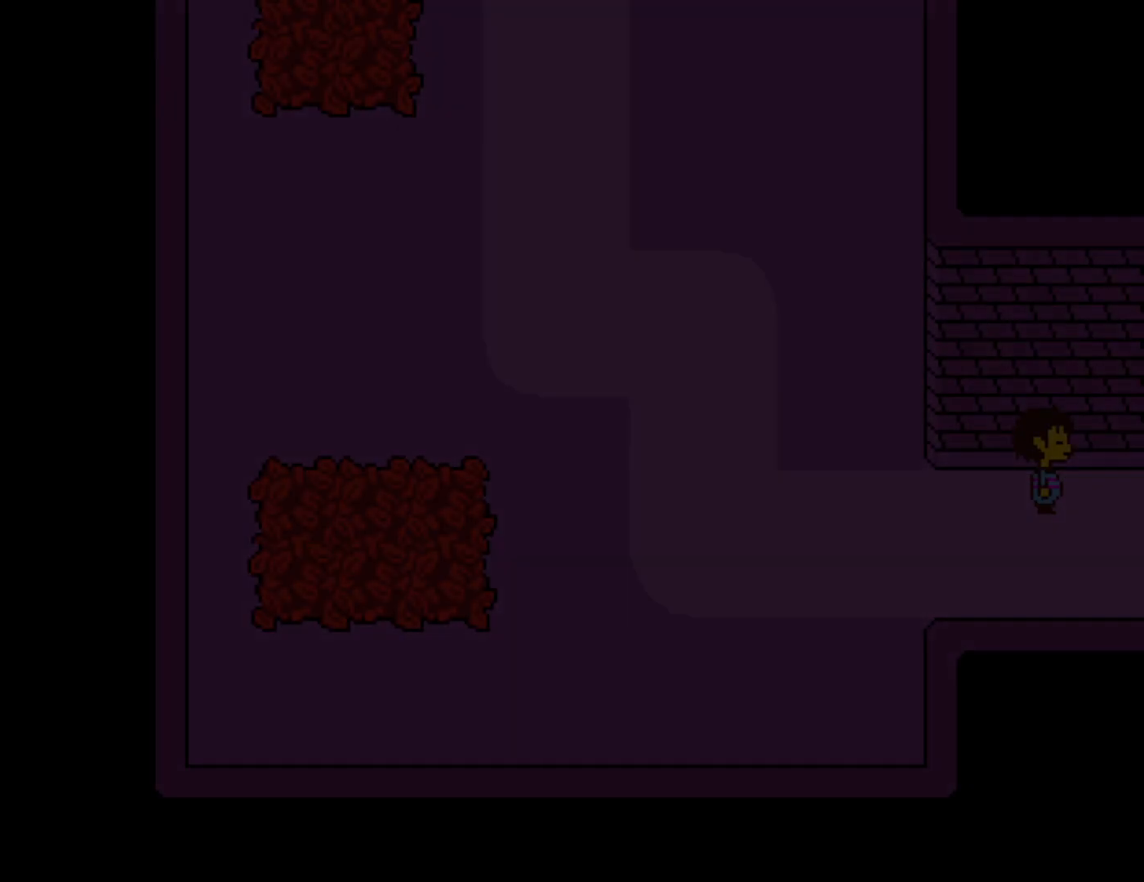
{"keys": ["down", "up"], "events": [[83, "z", "up"], [217, "right", "up"], [300, "up", "down"], [350, "down", "down"]]}